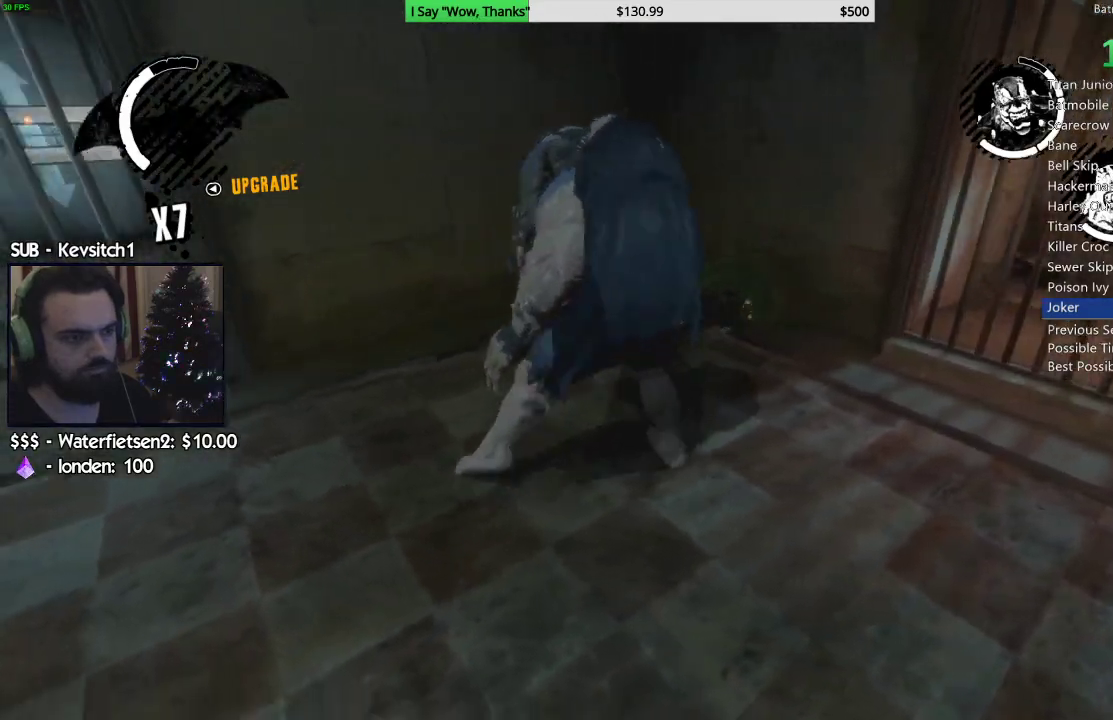
Gameplay with a controller (PlayStation layout); each line is a JSON object with the inputs held at the frame after it. "events" lists button and stick changes between this image and that frame as [ms after this image, input, new state], when the widget could be followed in between. Not read: L1.
{"buttons": [], "left_stick": "up-right", "right_stick": "left", "events": []}
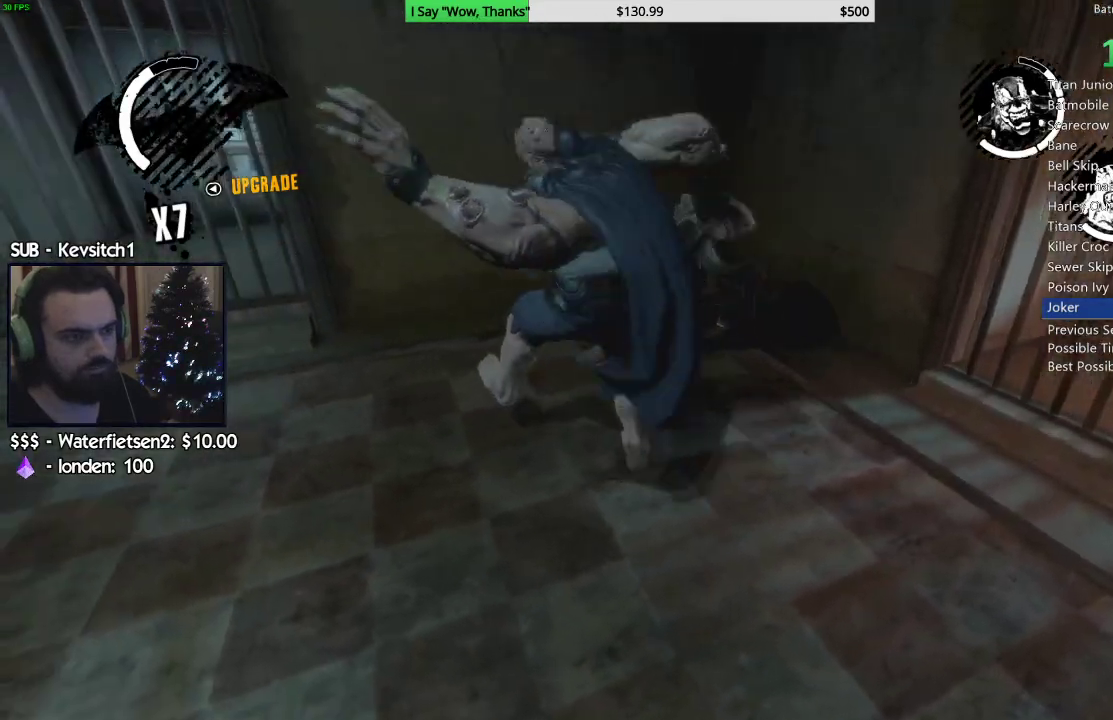
{"buttons": [], "left_stick": "up-right", "right_stick": "center", "events": [[283, "right_stick", "right"], [467, "right_stick", "center"]]}
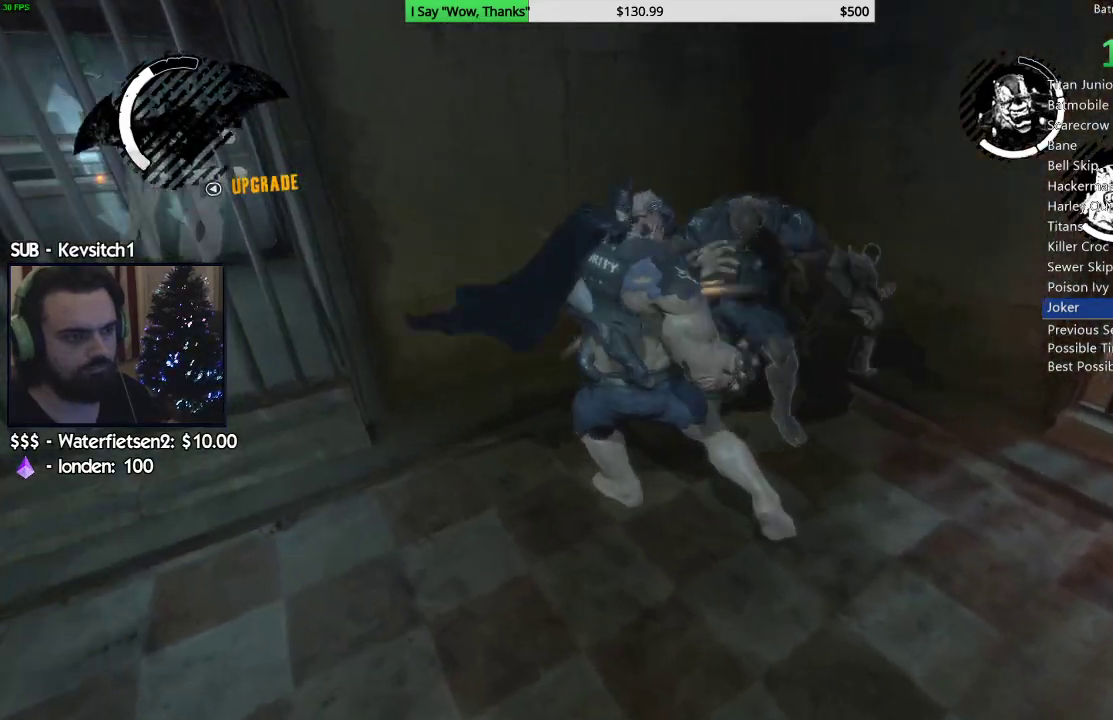
{"buttons": [], "left_stick": "up-right", "right_stick": "center", "events": [[267, "right_stick", "right"], [433, "right_stick", "center"]]}
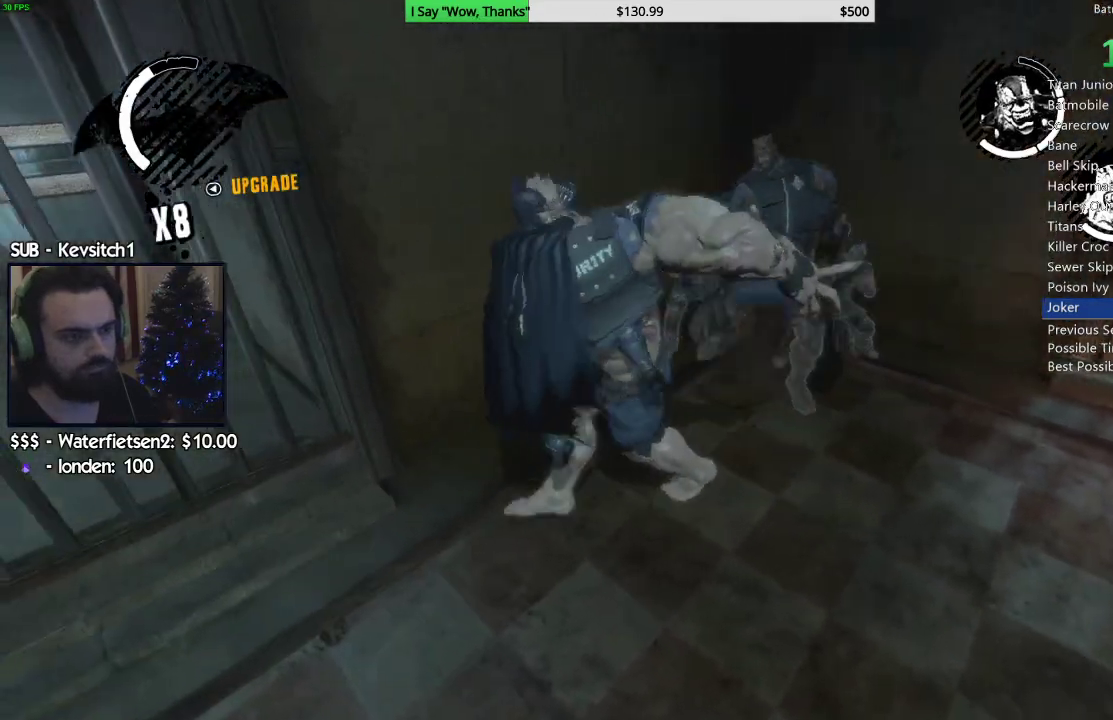
{"buttons": [], "left_stick": "up-right", "right_stick": "center", "events": [[217, "right_stick", "down-right"], [350, "right_stick", "center"]]}
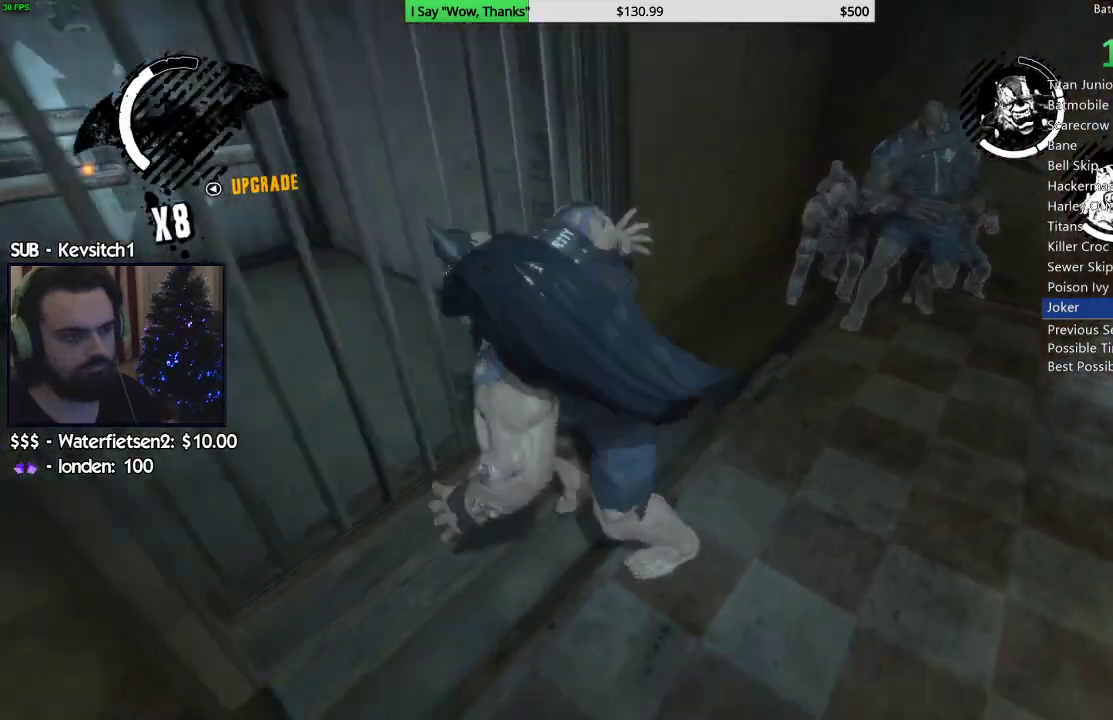
{"buttons": [], "left_stick": "up-right", "right_stick": "center", "events": [[300, "right_stick", "right"], [483, "right_stick", "center"]]}
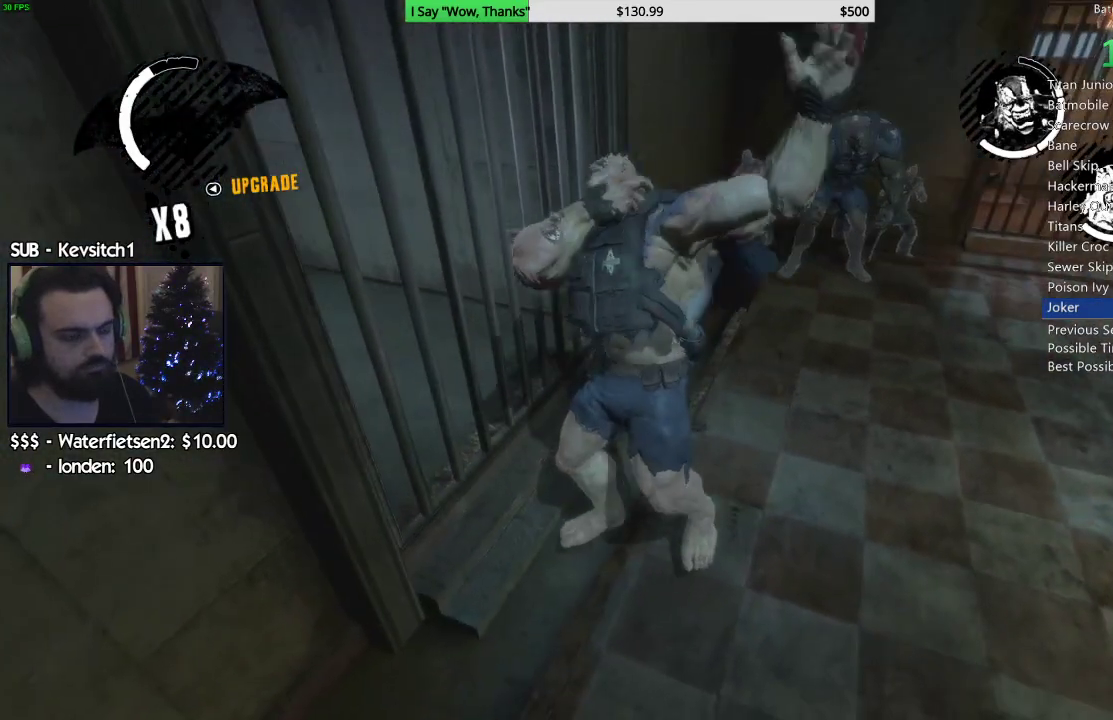
{"buttons": [], "left_stick": "up-right", "right_stick": "right", "events": [[483, "right_stick", "right"]]}
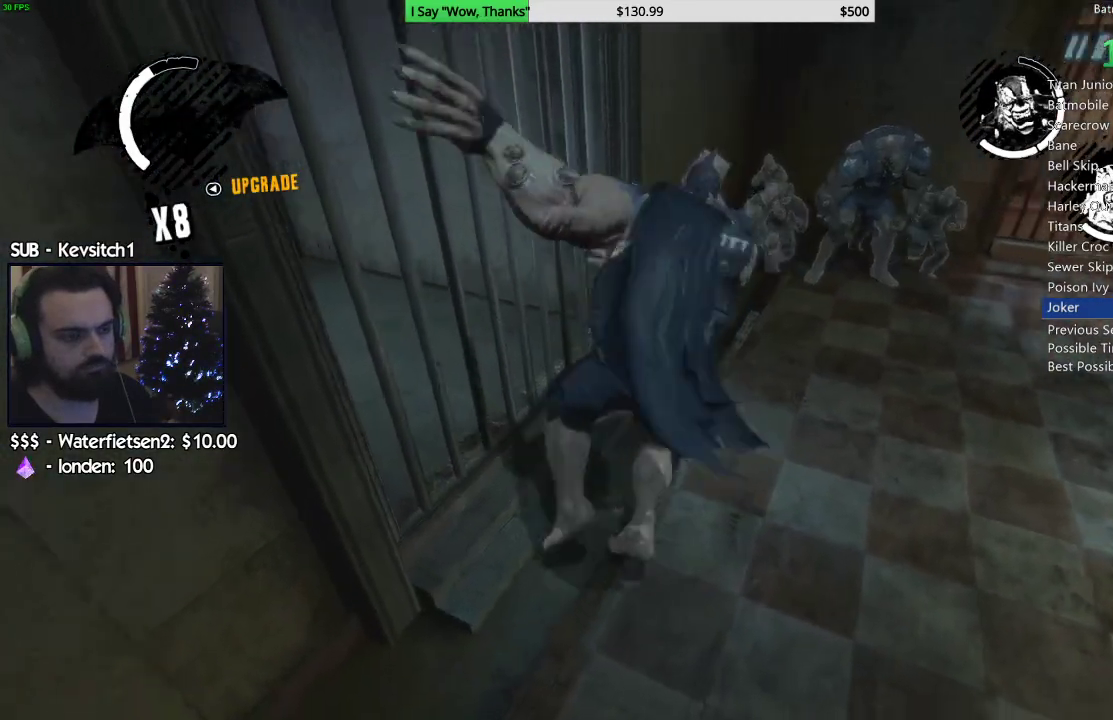
{"buttons": [], "left_stick": "up-right", "right_stick": "right", "events": [[200, "right_stick", "center"], [333, "right_stick", "right"]]}
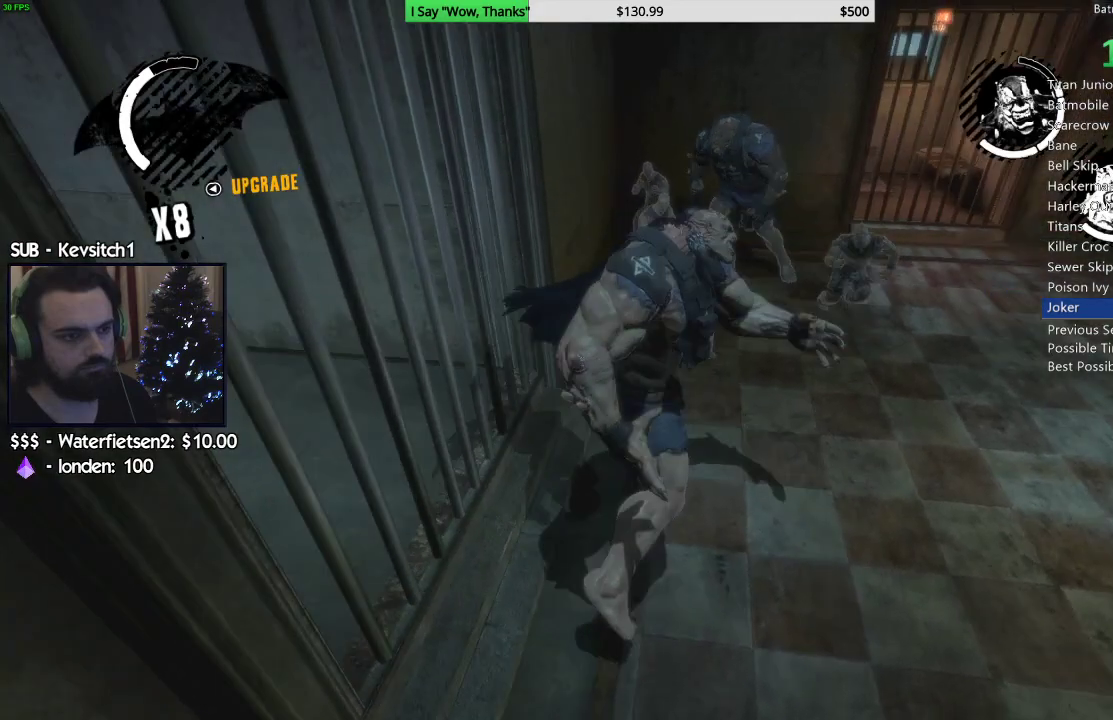
{"buttons": [], "left_stick": "up-right", "right_stick": "right", "events": []}
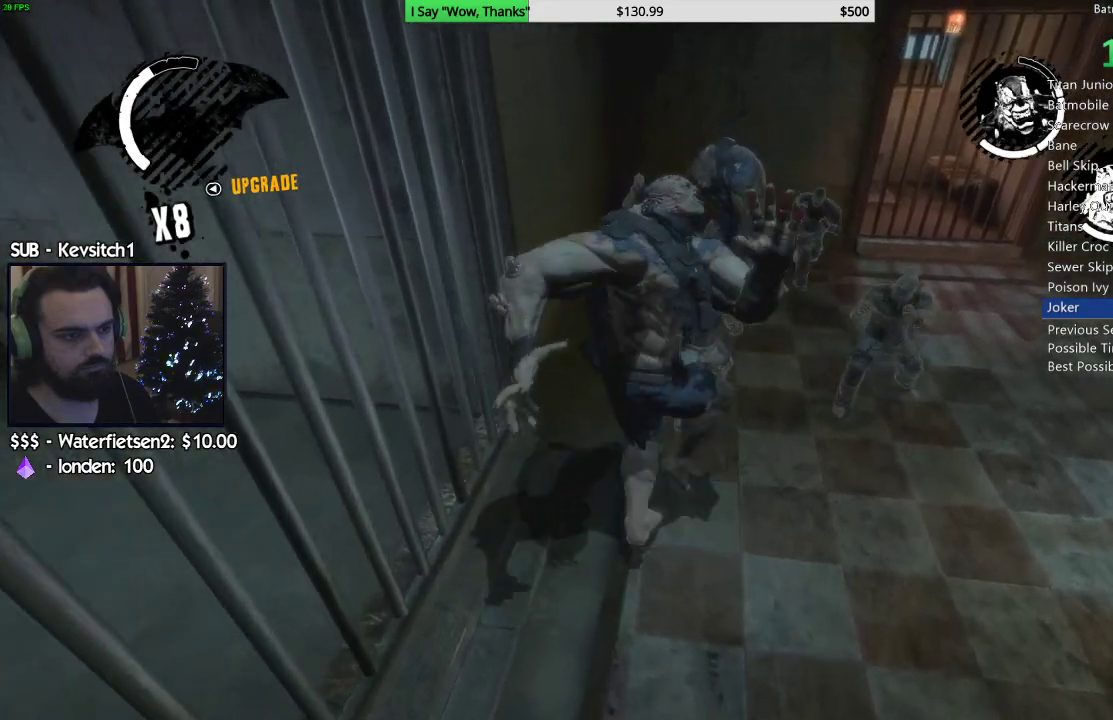
{"buttons": [], "left_stick": "up-right", "right_stick": "right", "events": []}
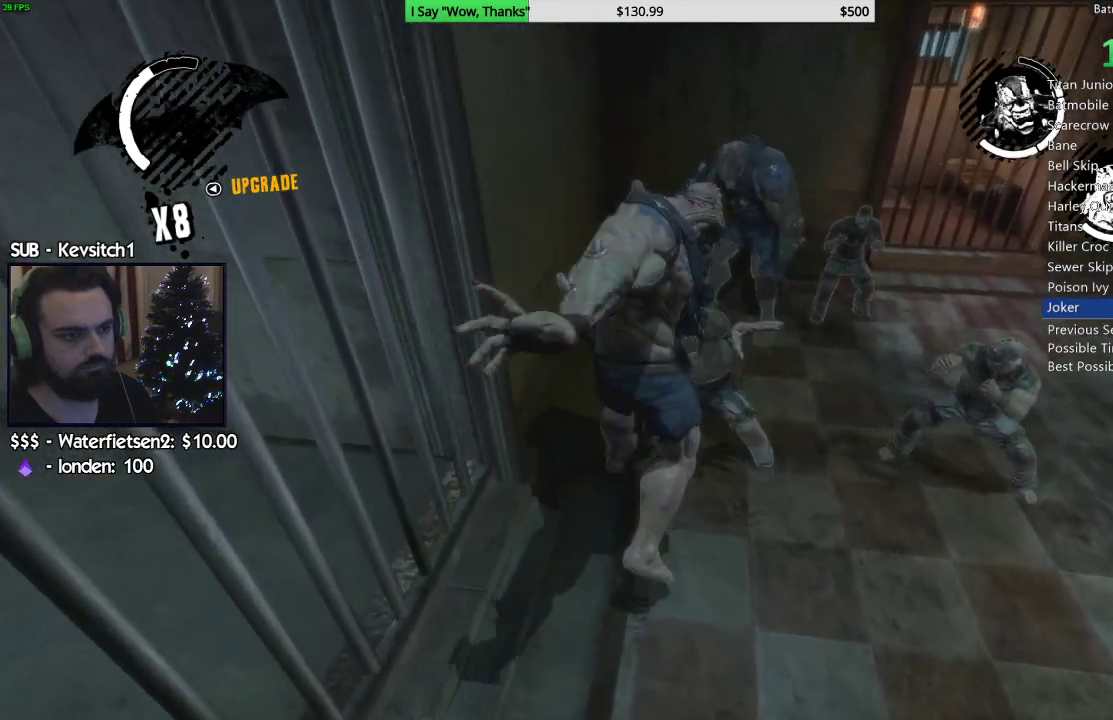
{"buttons": [], "left_stick": "up-right", "right_stick": "center", "events": [[283, "right_stick", "center"]]}
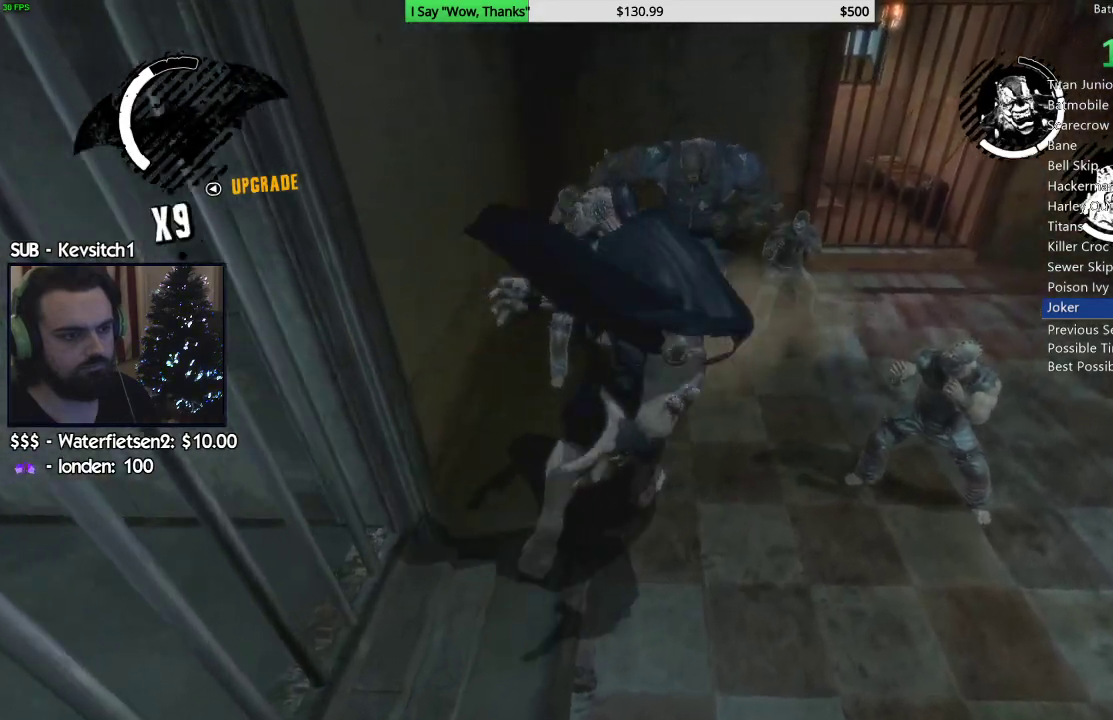
{"buttons": [], "left_stick": "up-right", "right_stick": "center", "events": []}
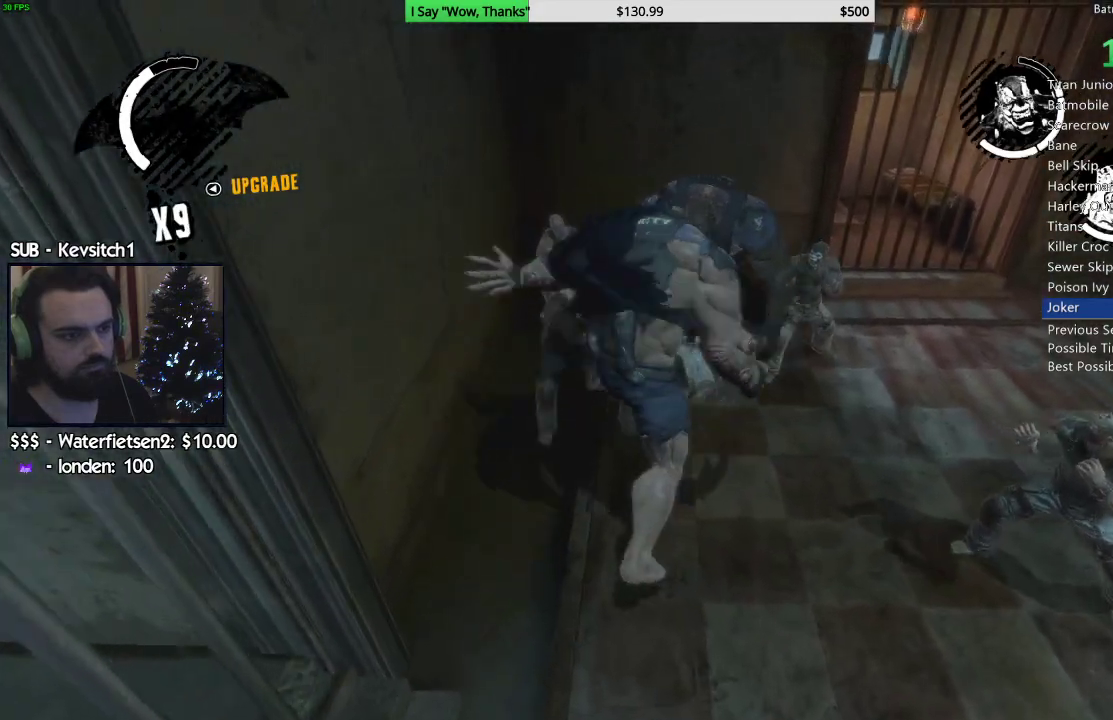
{"buttons": [], "left_stick": "up", "right_stick": "right", "events": [[383, "right_stick", "right"], [417, "left_stick", "up"]]}
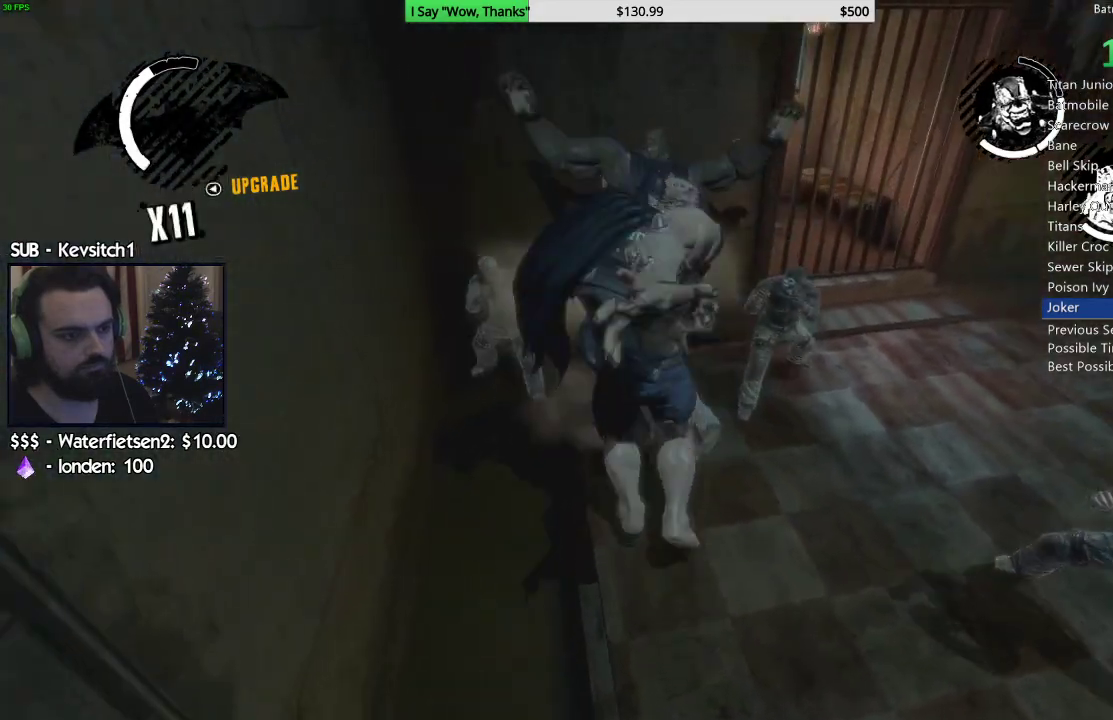
{"buttons": [], "left_stick": "up", "right_stick": "left", "events": [[17, "right_stick", "center"], [267, "right_stick", "left"]]}
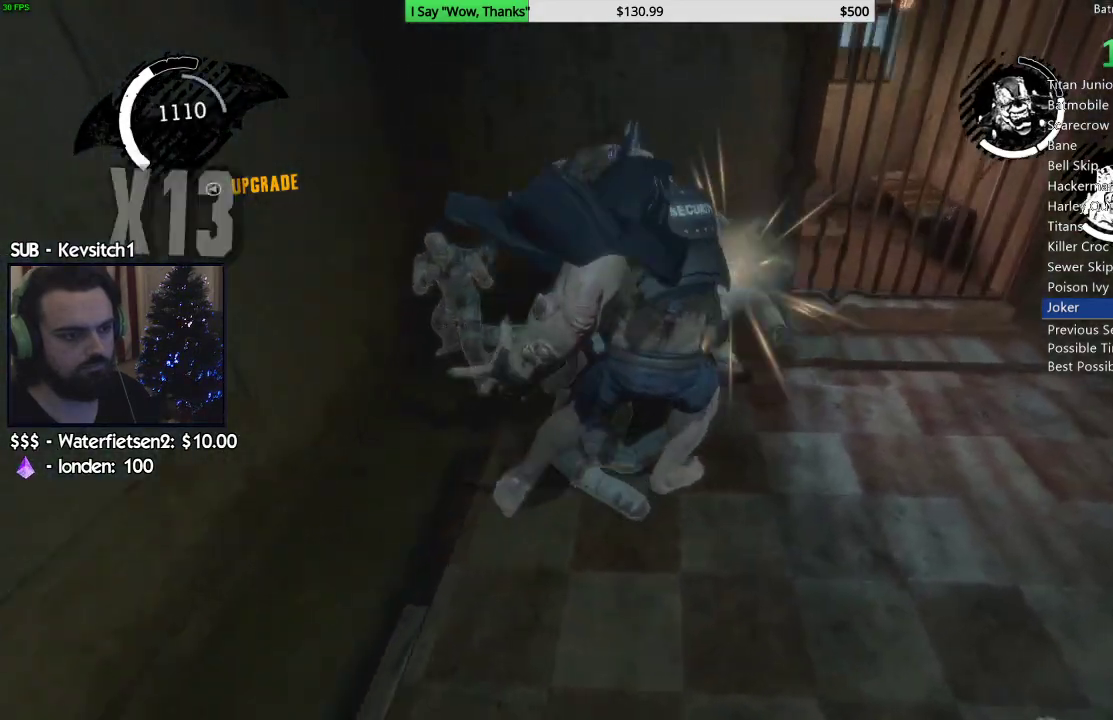
{"buttons": [], "left_stick": "up", "right_stick": "left", "events": []}
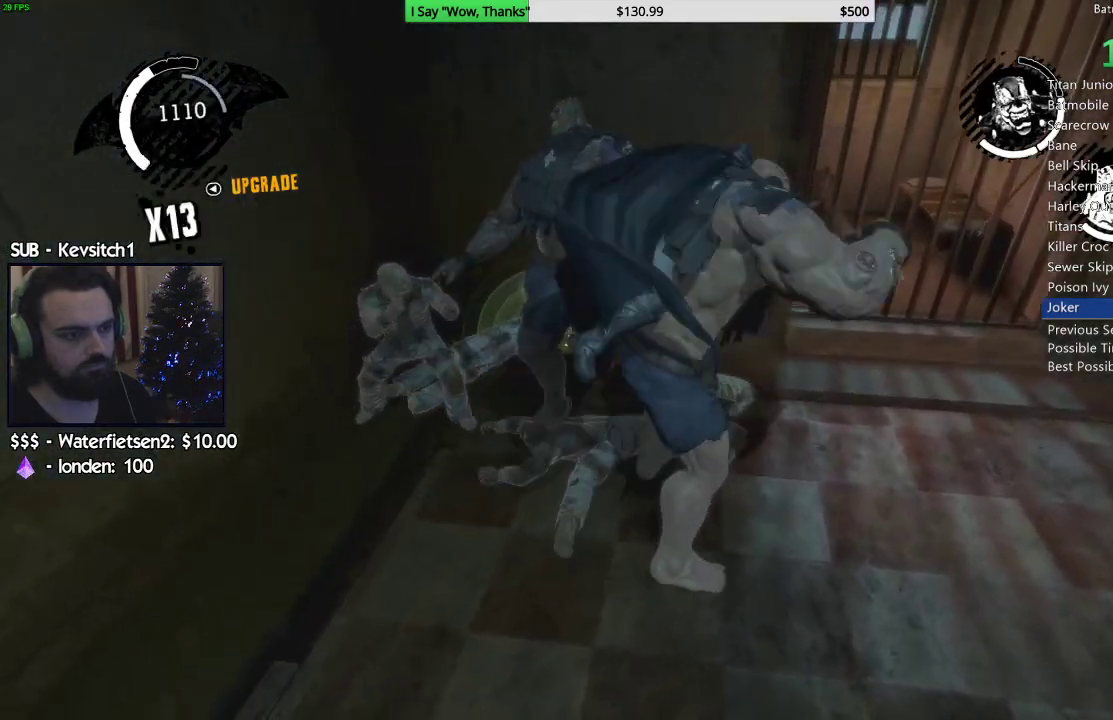
{"buttons": [], "left_stick": "up", "right_stick": "left", "events": []}
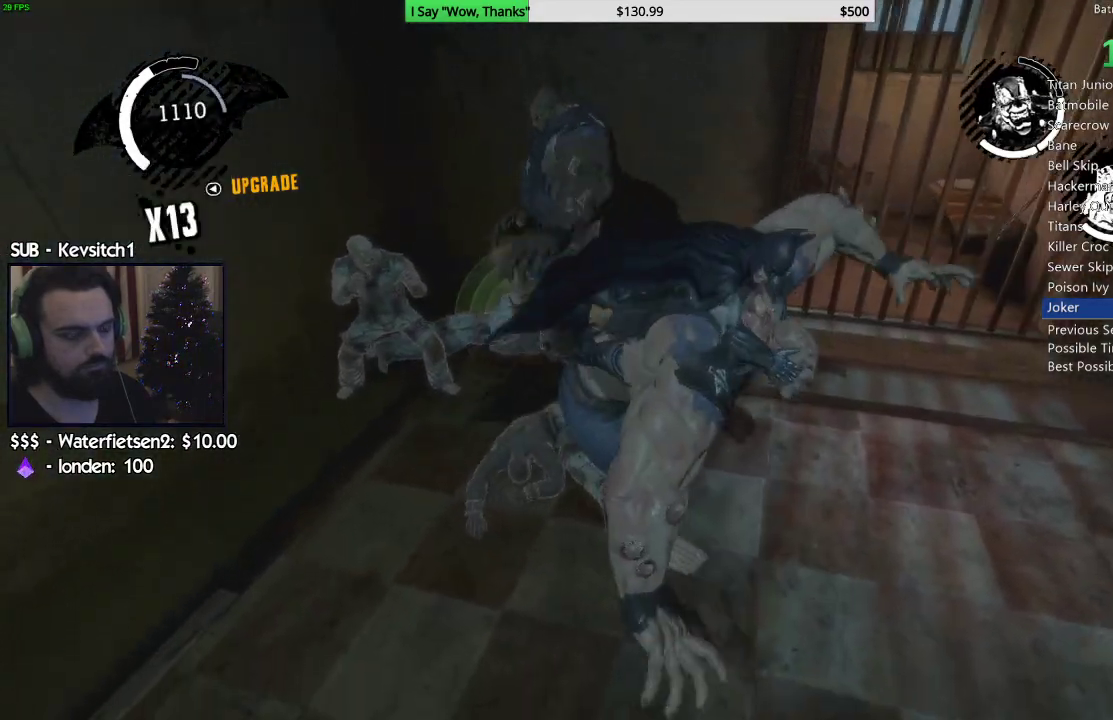
{"buttons": [], "left_stick": "center", "right_stick": "left", "events": [[500, "left_stick", "center"]]}
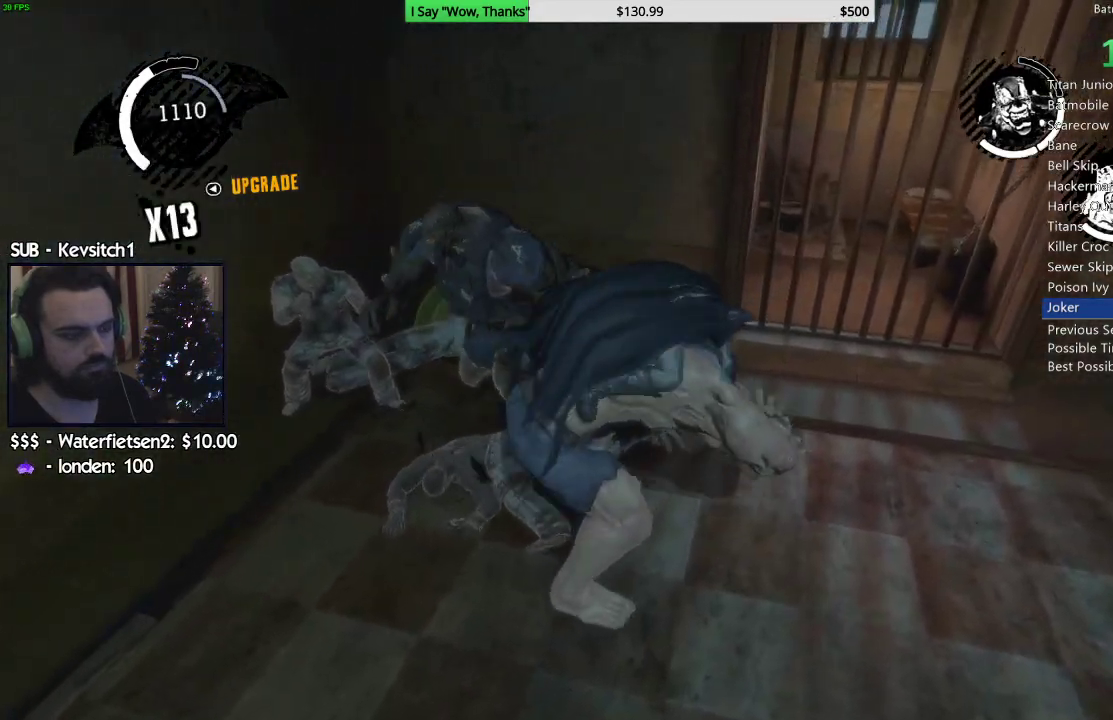
{"buttons": [], "left_stick": "up-left", "right_stick": "center", "events": [[283, "right_stick", "center"], [383, "right_stick", "right"], [483, "left_stick", "up-left"], [483, "right_stick", "center"]]}
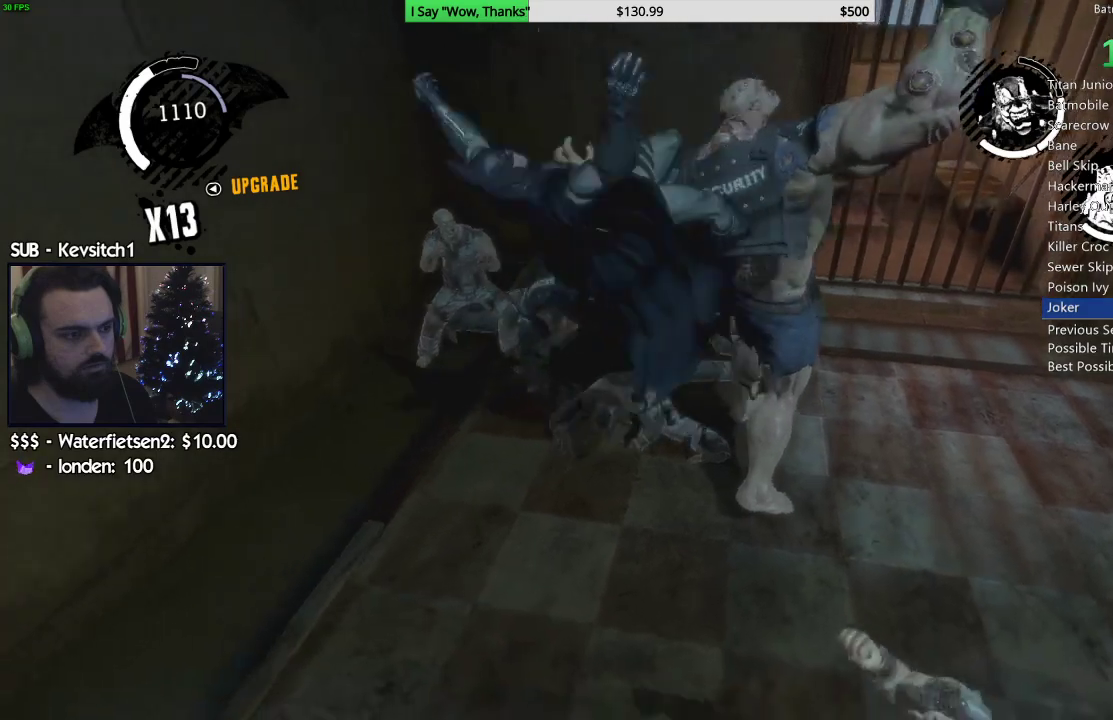
{"buttons": ["R2"], "left_stick": "up", "right_stick": "right", "events": [[150, "left_stick", "up"], [333, "R2", "down"], [400, "right_stick", "up-right"], [500, "right_stick", "right"]]}
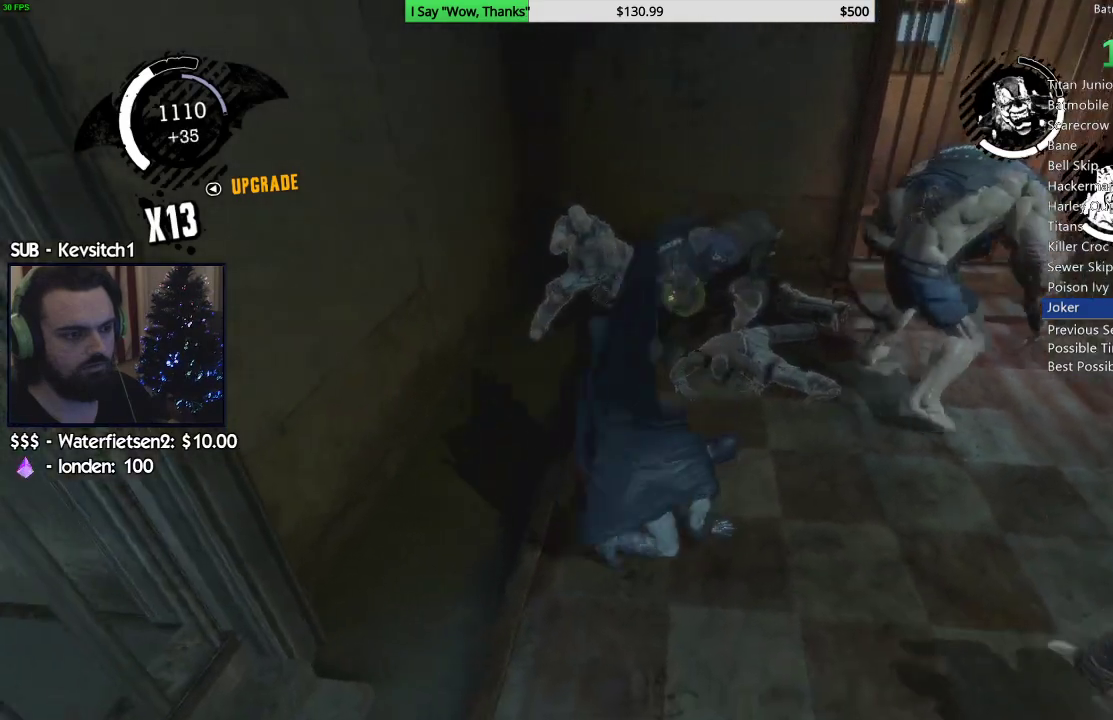
{"buttons": ["R2"], "left_stick": "up", "right_stick": "center", "events": [[217, "right_stick", "center"], [300, "right_stick", "down"], [467, "right_stick", "center"]]}
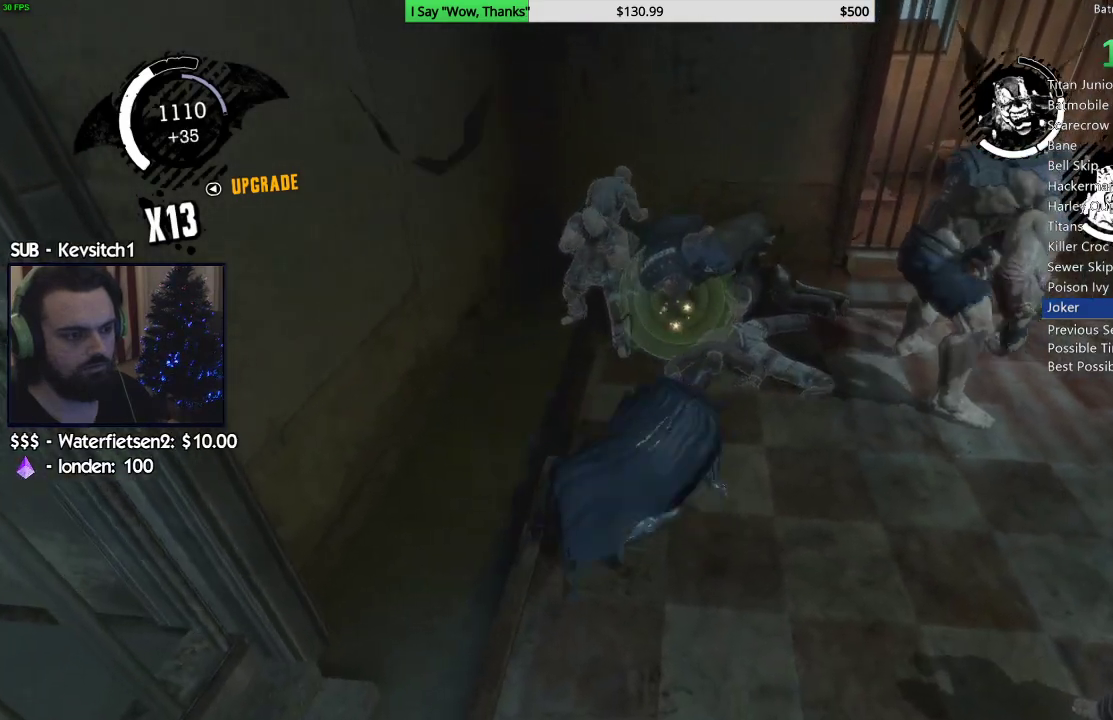
{"buttons": [], "left_stick": "up", "right_stick": "center", "events": [[33, "right_stick", "up"], [300, "right_stick", "center"], [367, "R2", "up"], [400, "SQUARE", "down"], [483, "SQUARE", "up"]]}
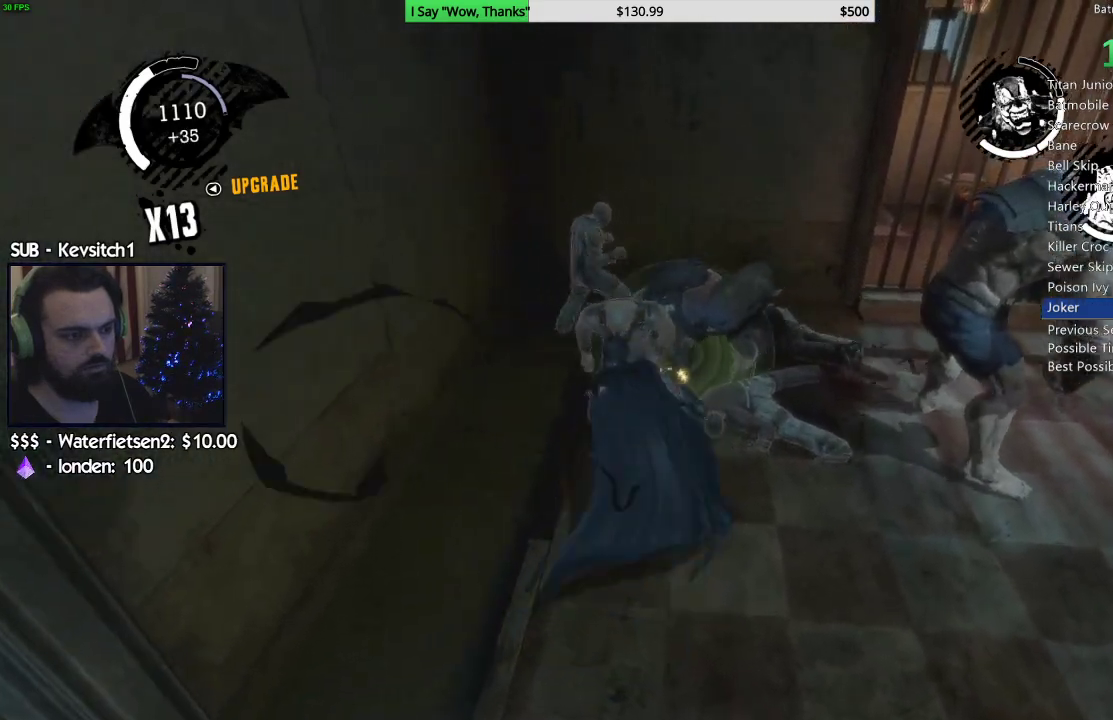
{"buttons": ["SQUARE"], "left_stick": "up", "right_stick": "center", "events": [[50, "SQUARE", "down"], [133, "SQUARE", "up"], [200, "SQUARE", "down"], [283, "SQUARE", "up"], [333, "SQUARE", "down"], [433, "SQUARE", "up"], [483, "SQUARE", "down"]]}
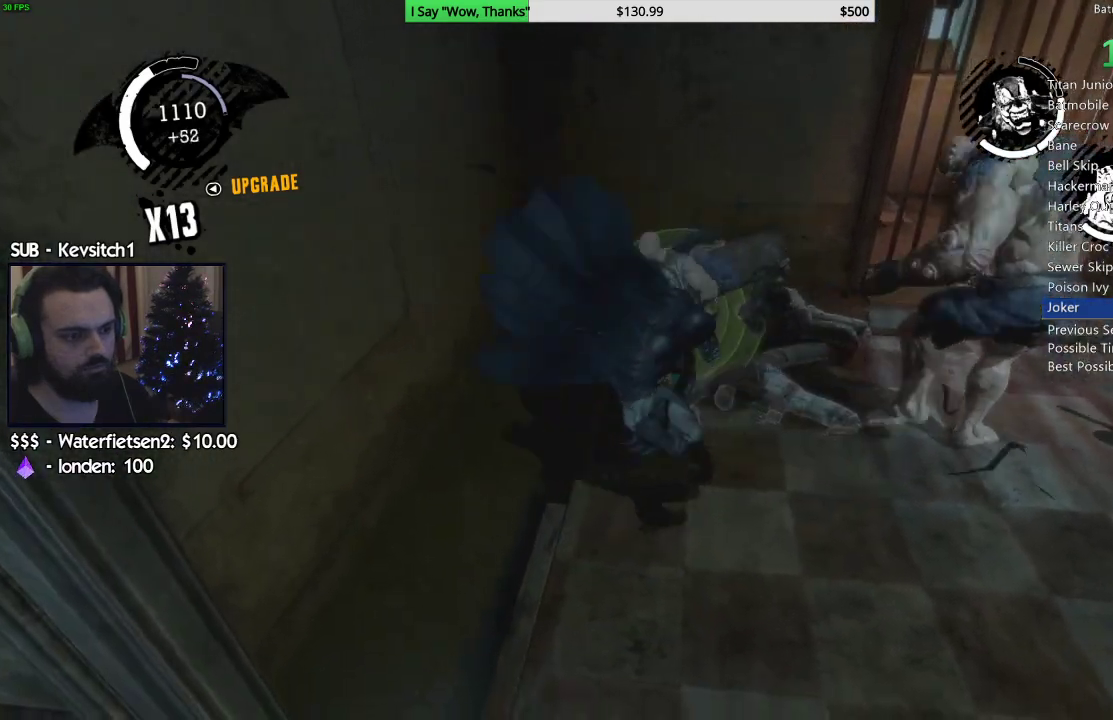
{"buttons": [], "left_stick": "up", "right_stick": "center", "events": [[67, "SQUARE", "up"], [133, "SQUARE", "down"], [217, "SQUARE", "up"], [267, "SQUARE", "down"], [350, "SQUARE", "up"], [400, "SQUARE", "down"], [467, "SQUARE", "up"]]}
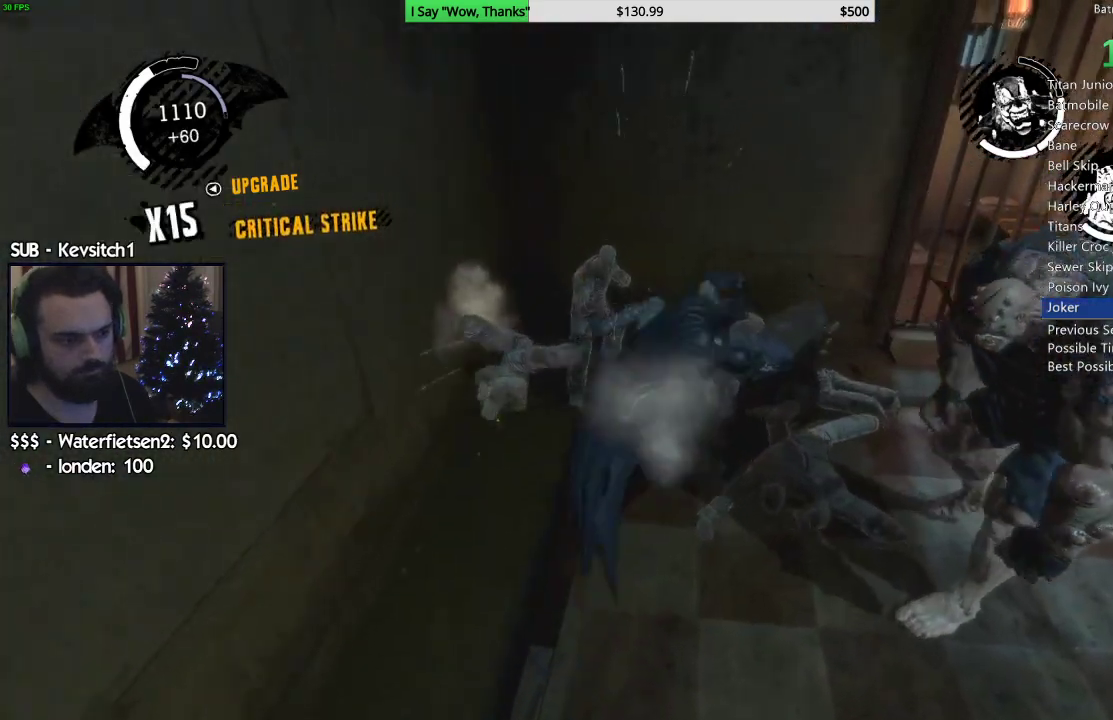
{"buttons": [], "left_stick": "up", "right_stick": "center", "events": [[50, "SQUARE", "down"], [117, "SQUARE", "up"], [183, "SQUARE", "down"], [267, "SQUARE", "up"]]}
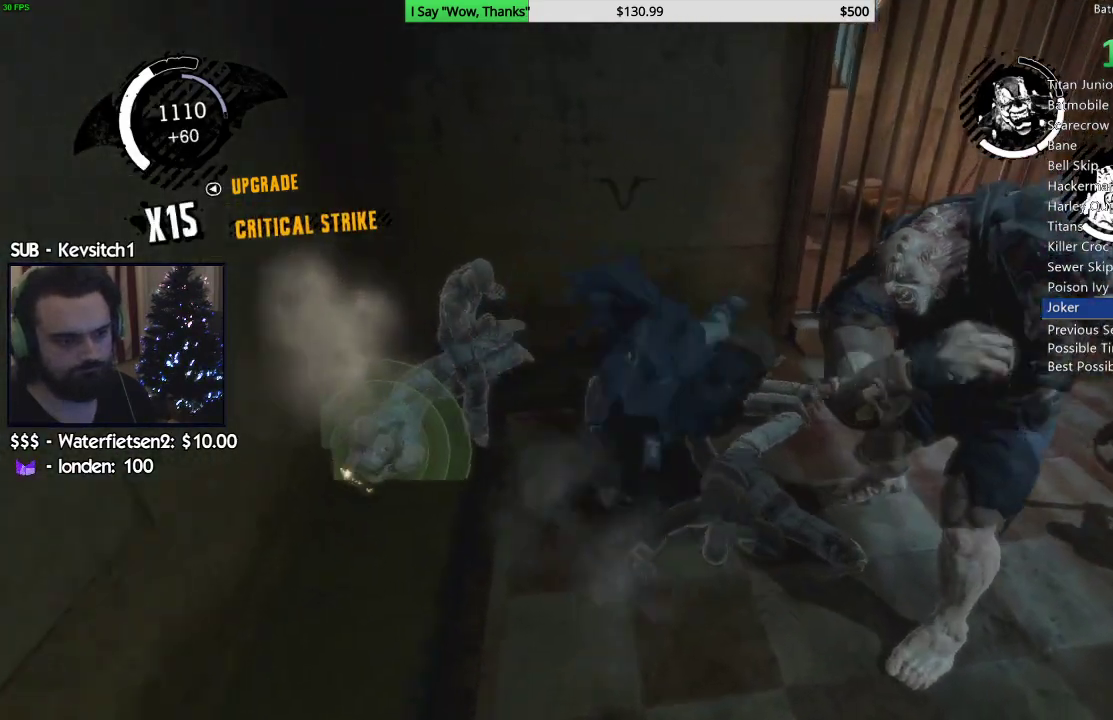
{"buttons": [], "left_stick": "right", "right_stick": "right", "events": [[50, "right_stick", "right"], [67, "left_stick", "right"]]}
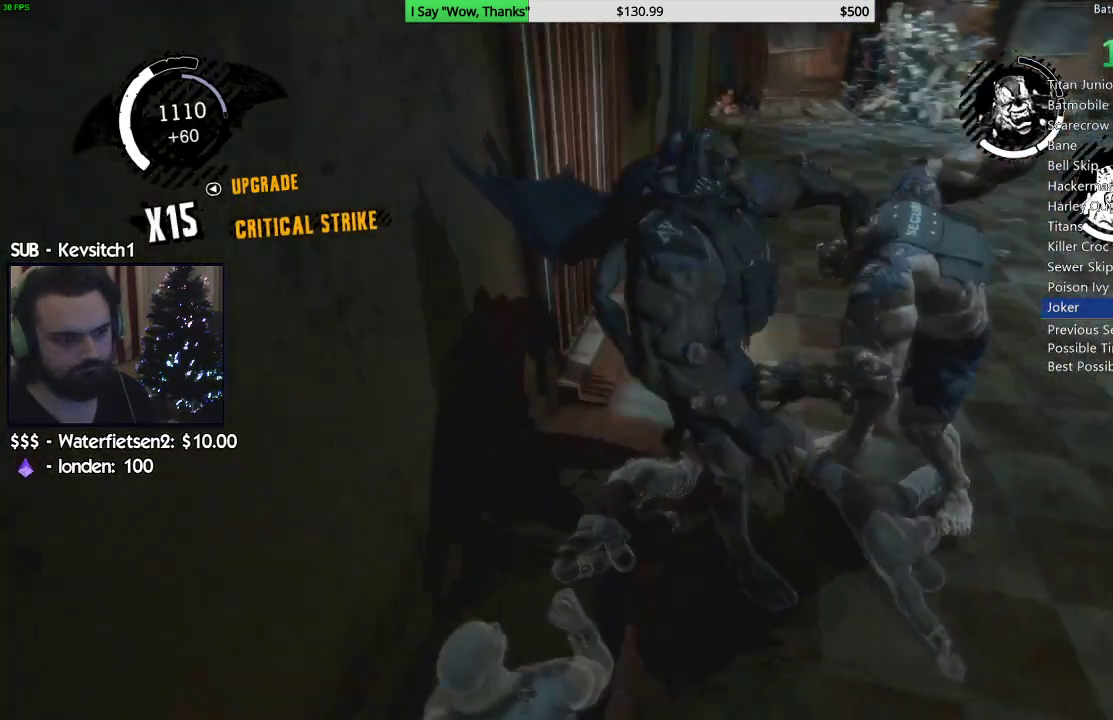
{"buttons": [], "left_stick": "up-right", "right_stick": "right", "events": [[333, "left_stick", "up-right"]]}
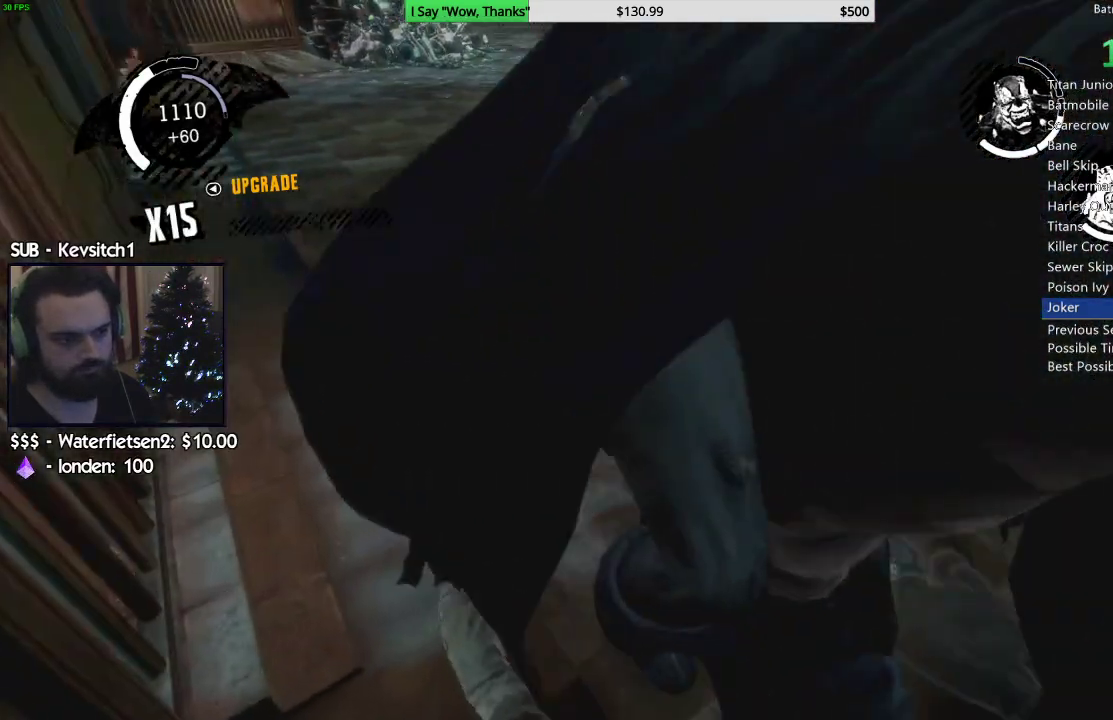
{"buttons": [], "left_stick": "up", "right_stick": "right", "events": [[417, "left_stick", "up"]]}
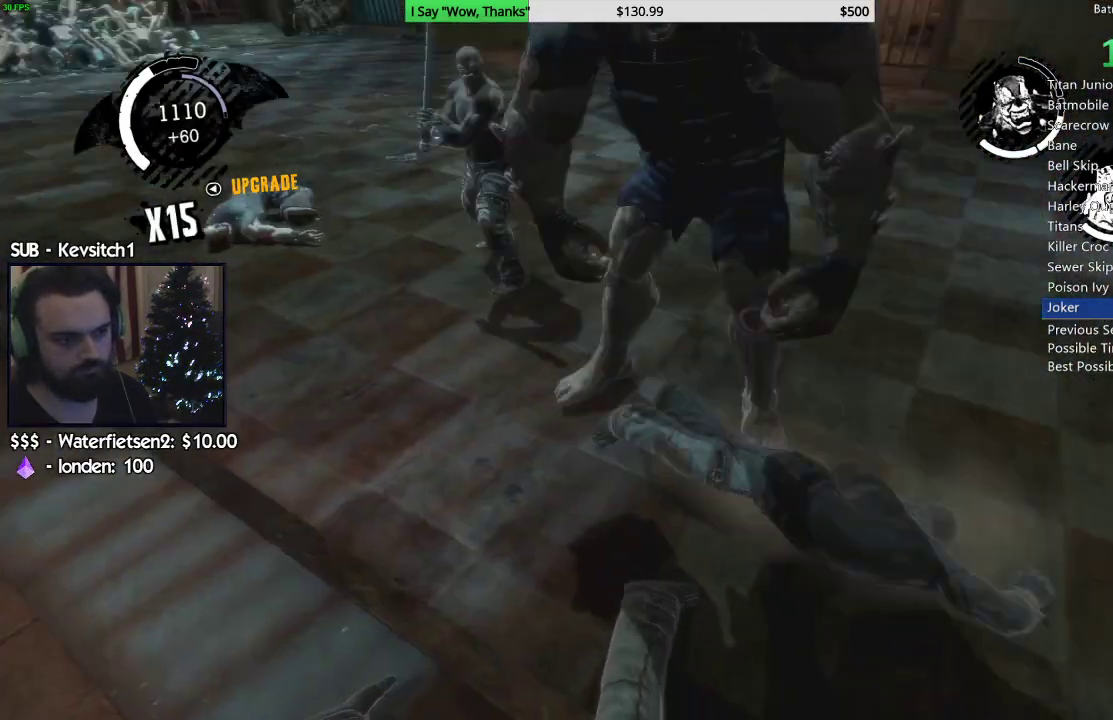
{"buttons": [], "left_stick": "up", "right_stick": "left", "events": [[233, "right_stick", "center"], [367, "right_stick", "left"]]}
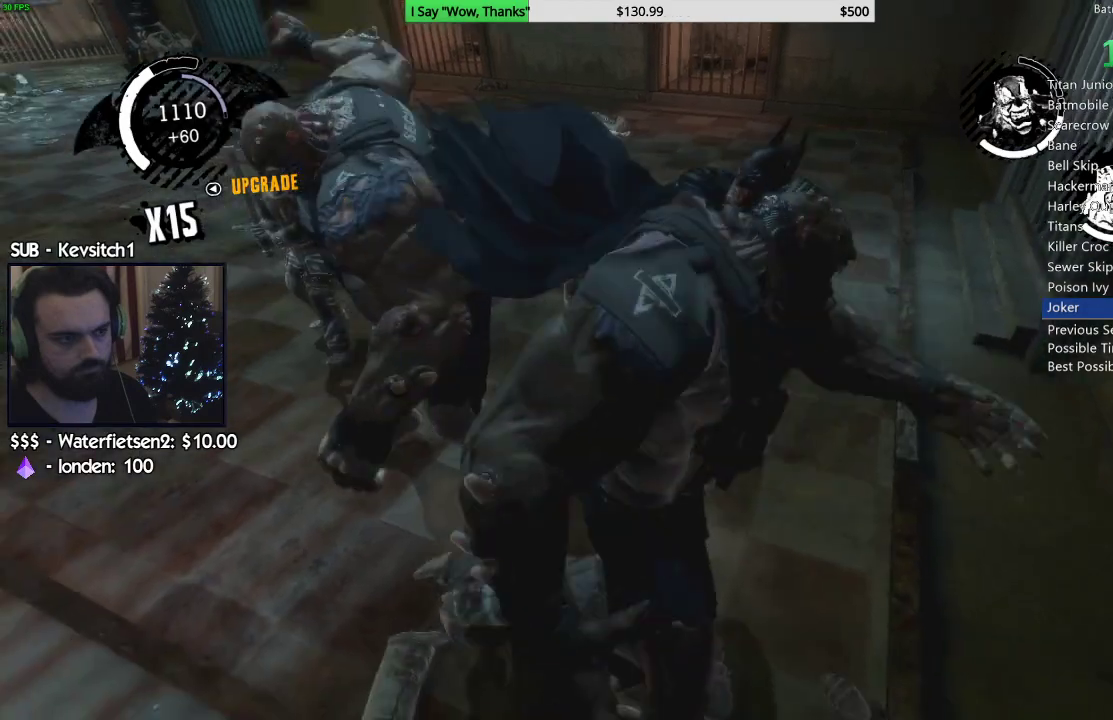
{"buttons": [], "left_stick": "up", "right_stick": "left", "events": []}
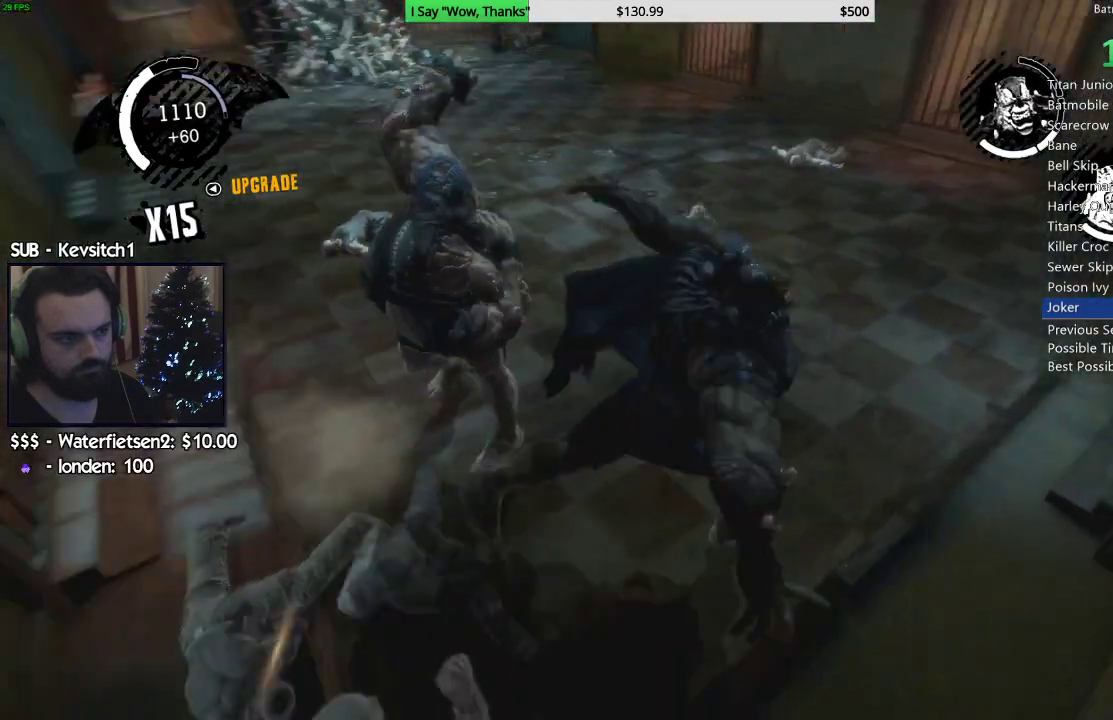
{"buttons": [], "left_stick": "up", "right_stick": "left", "events": [[83, "right_stick", "down-left"], [267, "right_stick", "left"]]}